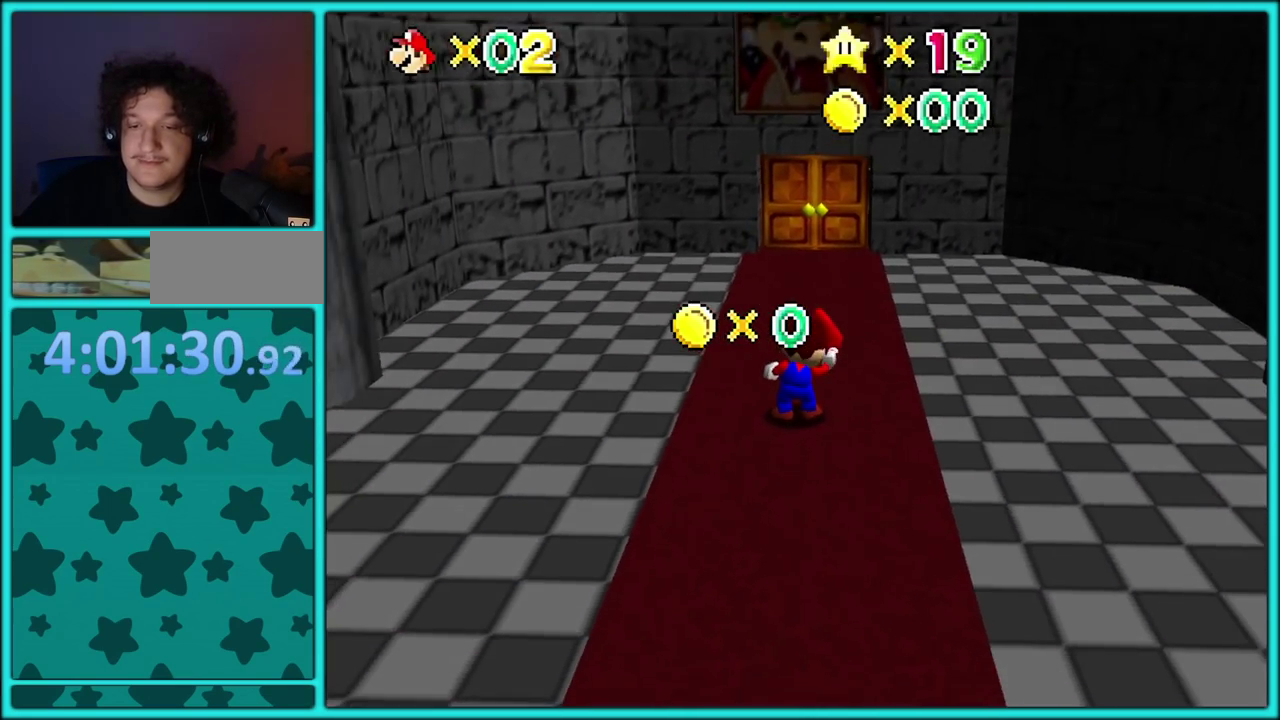
Gameplay with a controller (Nintendo layout); each line is a JSON object with the inputs held at the frame after it. "events" lists button and stick changes between this image and that frame as [ms after this image, input, new state], when the widget could be followed in between. Not read: L3 R3 left_stick.
{"buttons": [], "events": [[17, "A", "up"], [83, "A", "down"], [167, "A", "up"], [217, "A", "down"], [317, "A", "up"], [367, "A", "down"], [450, "A", "up"]]}
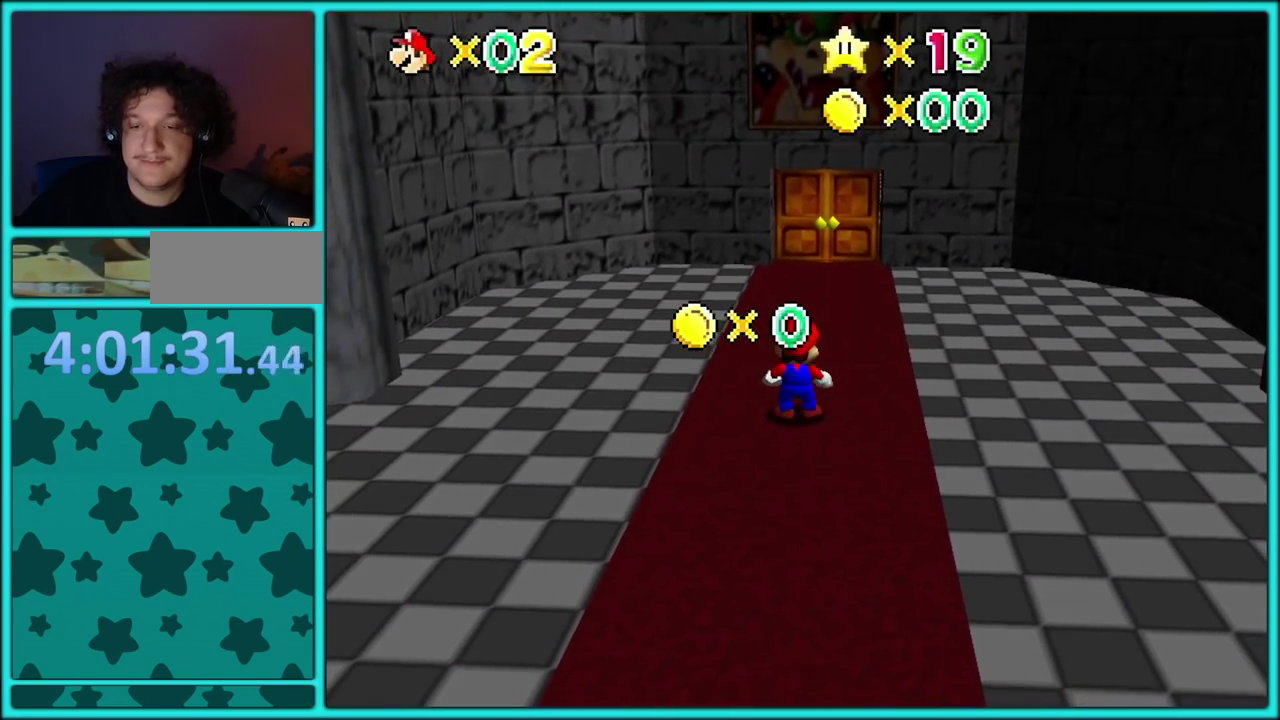
{"buttons": ["A"], "events": [[17, "A", "down"], [83, "A", "up"], [150, "A", "down"], [217, "A", "up"], [300, "A", "down"], [367, "A", "up"], [450, "A", "down"]]}
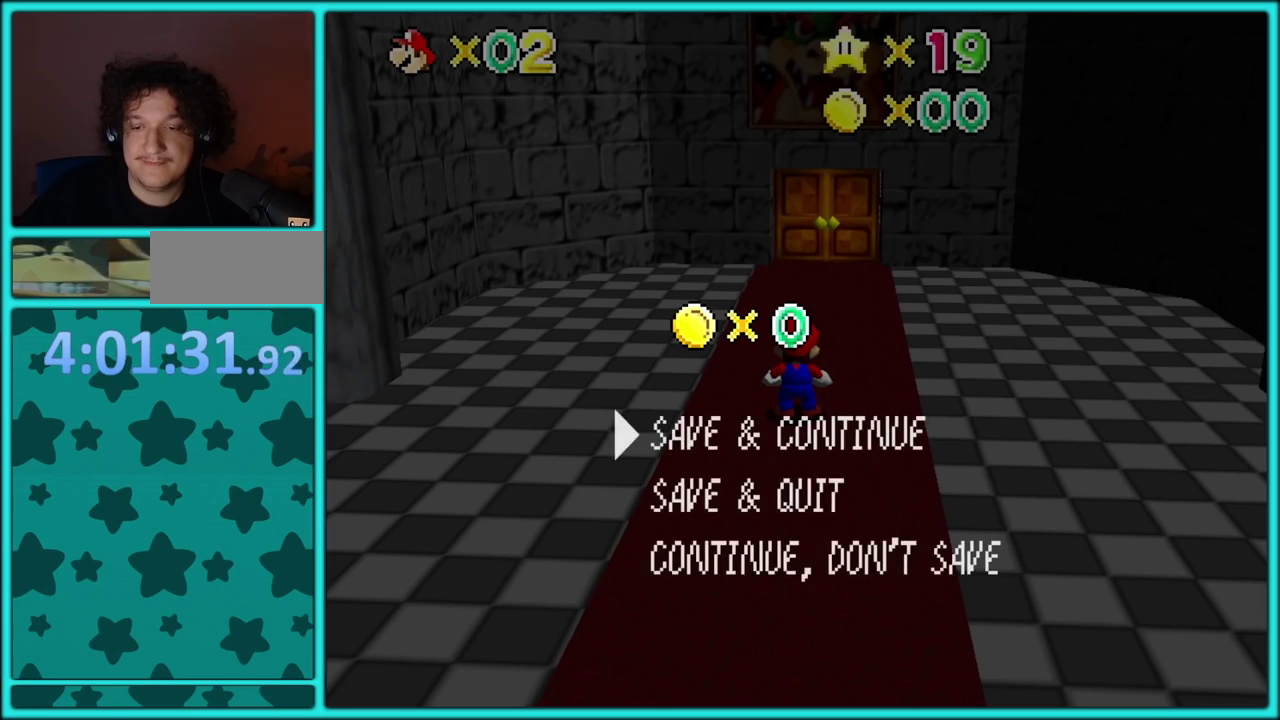
{"buttons": ["A"], "events": [[17, "A", "up"], [67, "A", "down"], [150, "A", "up"], [433, "A", "down"]]}
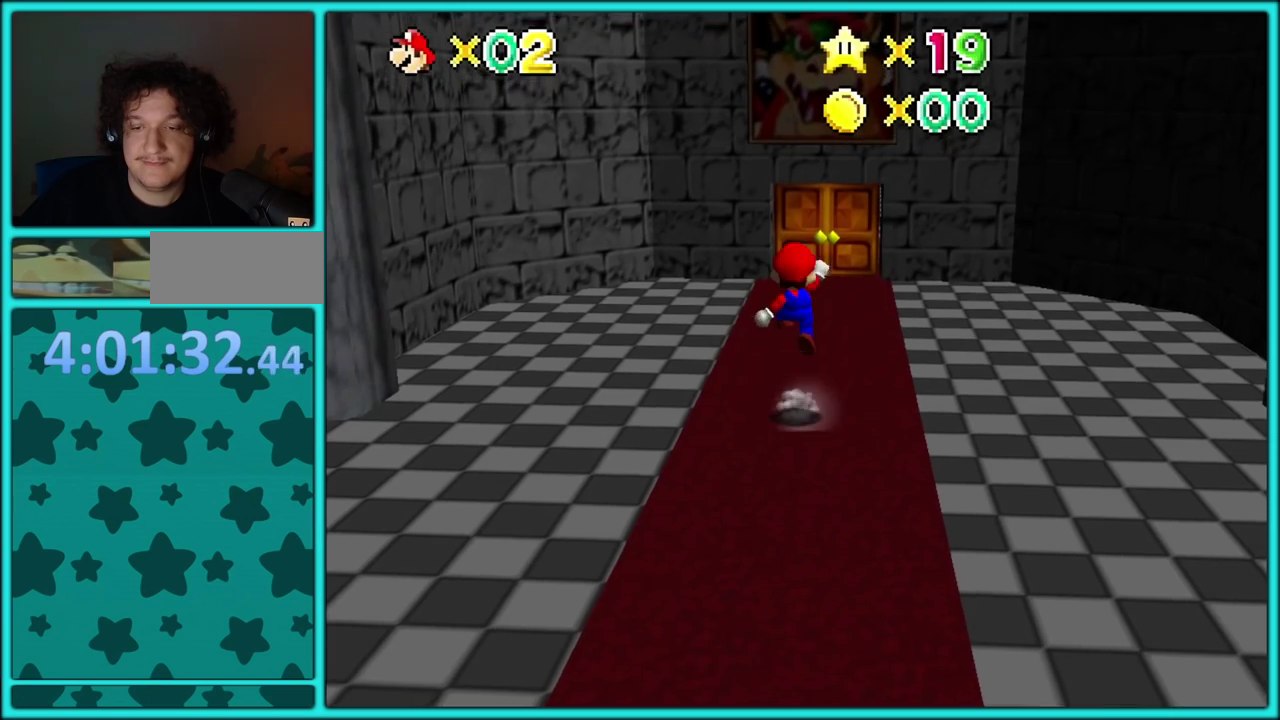
{"buttons": ["B"], "events": [[50, "A", "up"], [450, "B", "down"]]}
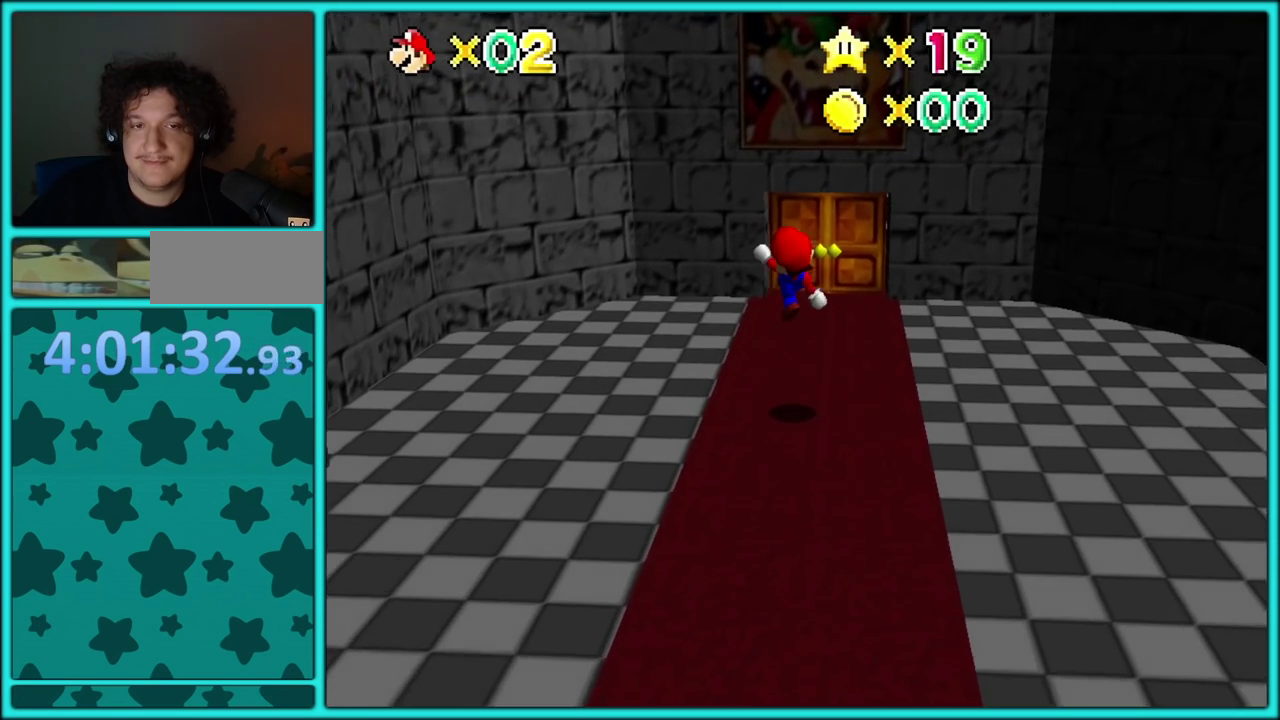
{"buttons": [], "events": [[67, "B", "up"], [100, "A", "down"], [150, "B", "down"], [217, "A", "up"], [267, "B", "up"]]}
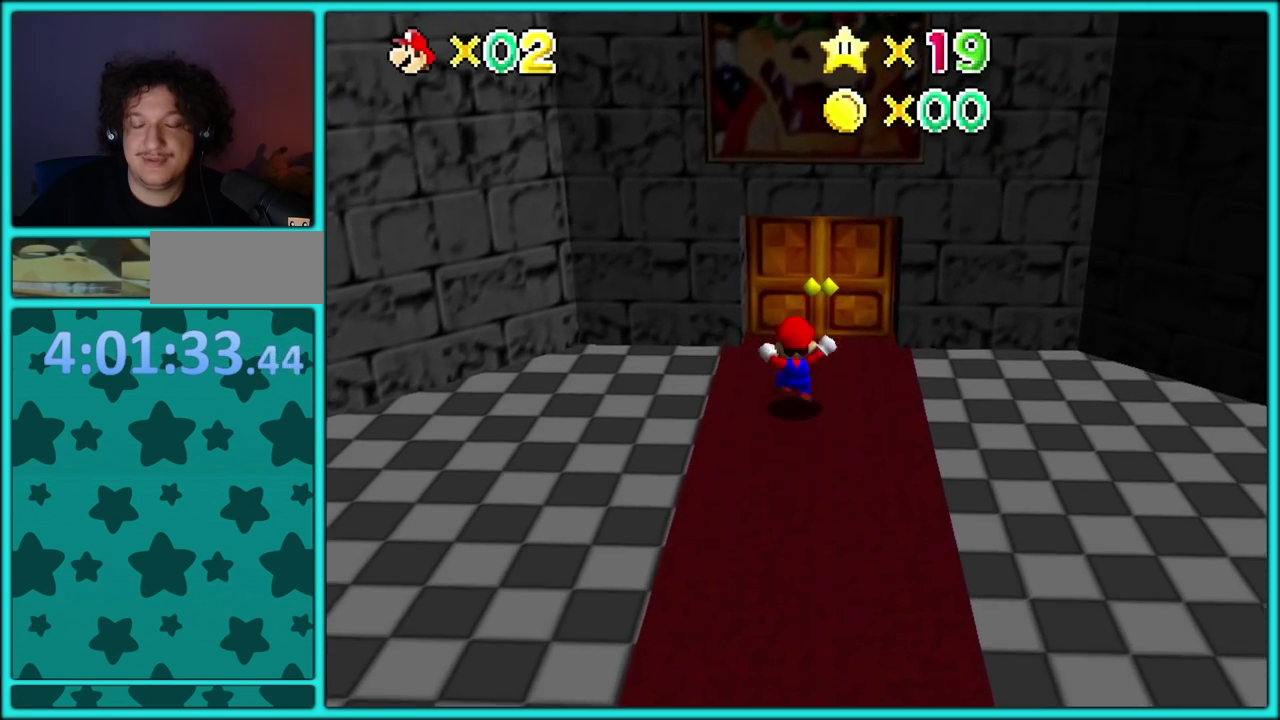
{"buttons": [], "events": []}
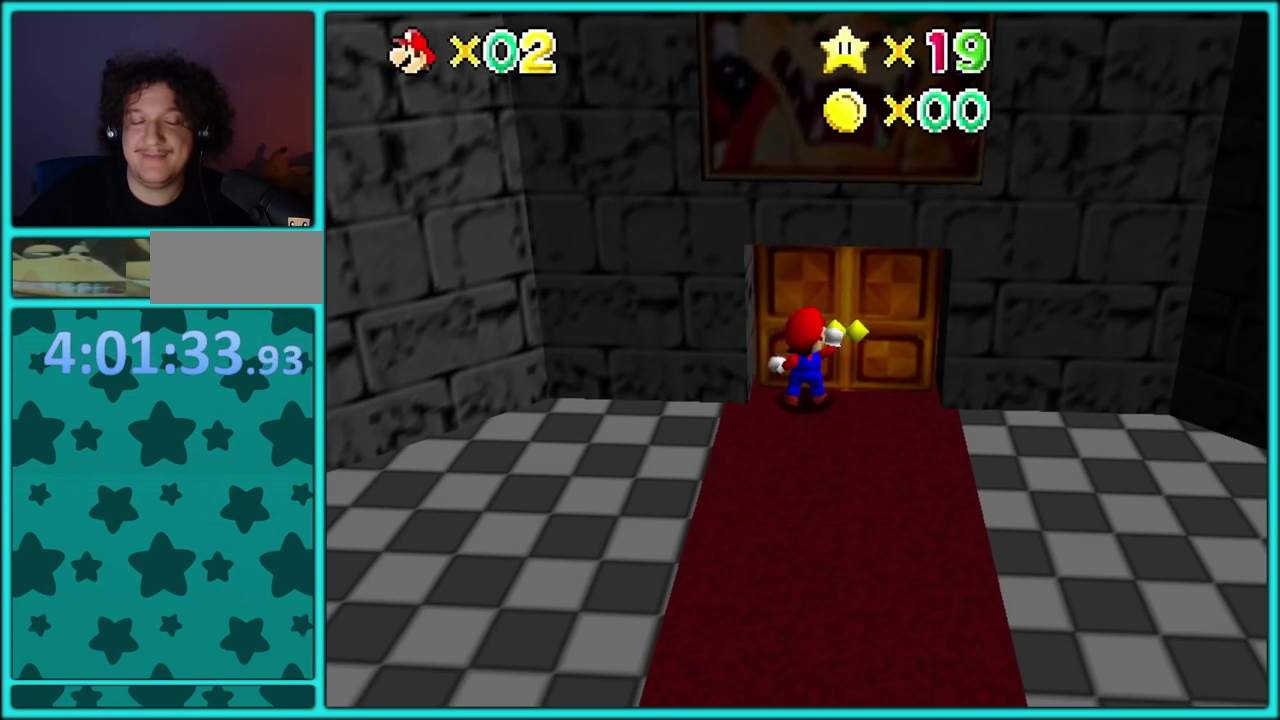
{"buttons": [], "events": []}
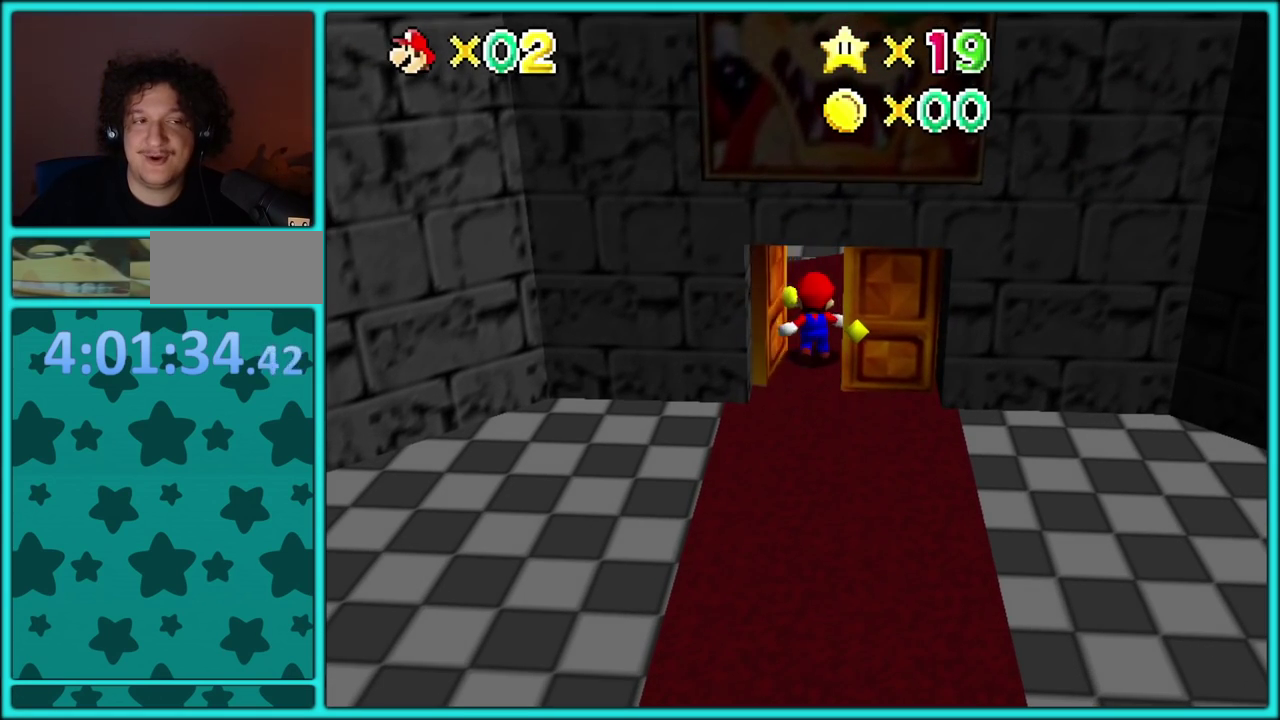
{"buttons": [], "events": []}
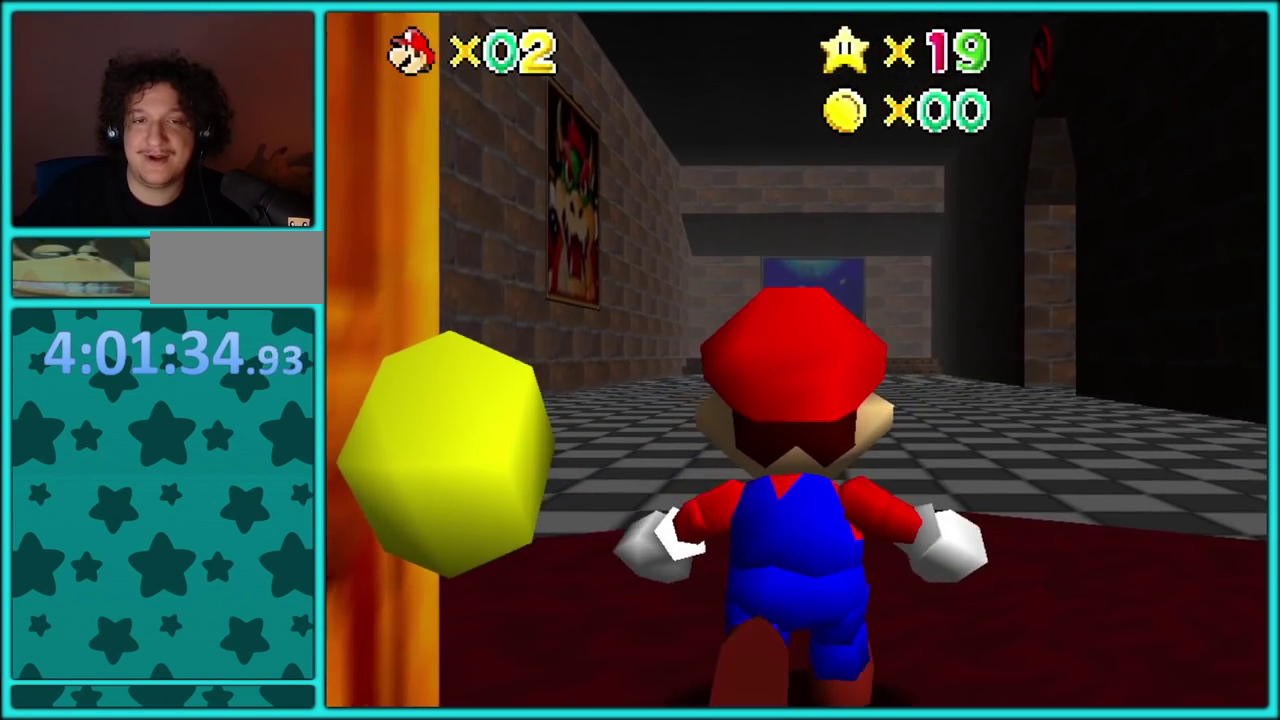
{"buttons": ["A"], "events": [[233, "A", "down"]]}
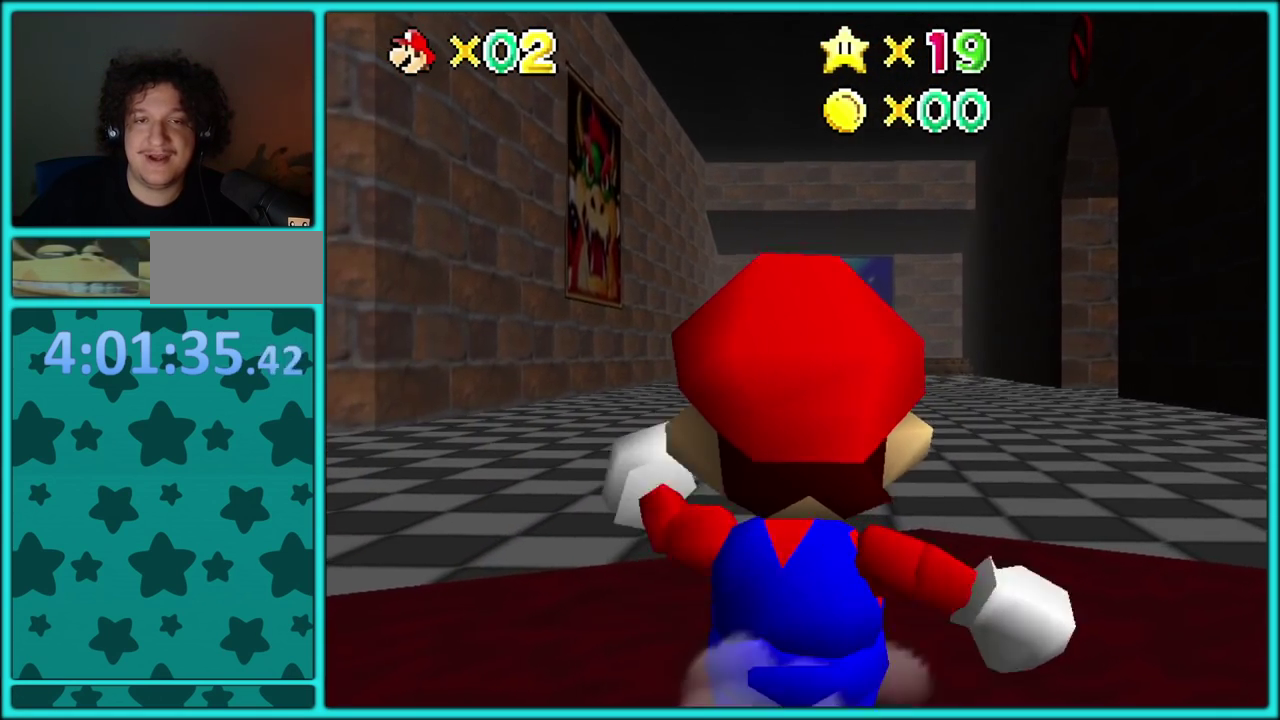
{"buttons": [], "events": [[100, "B", "down"], [250, "A", "up"], [267, "B", "up"]]}
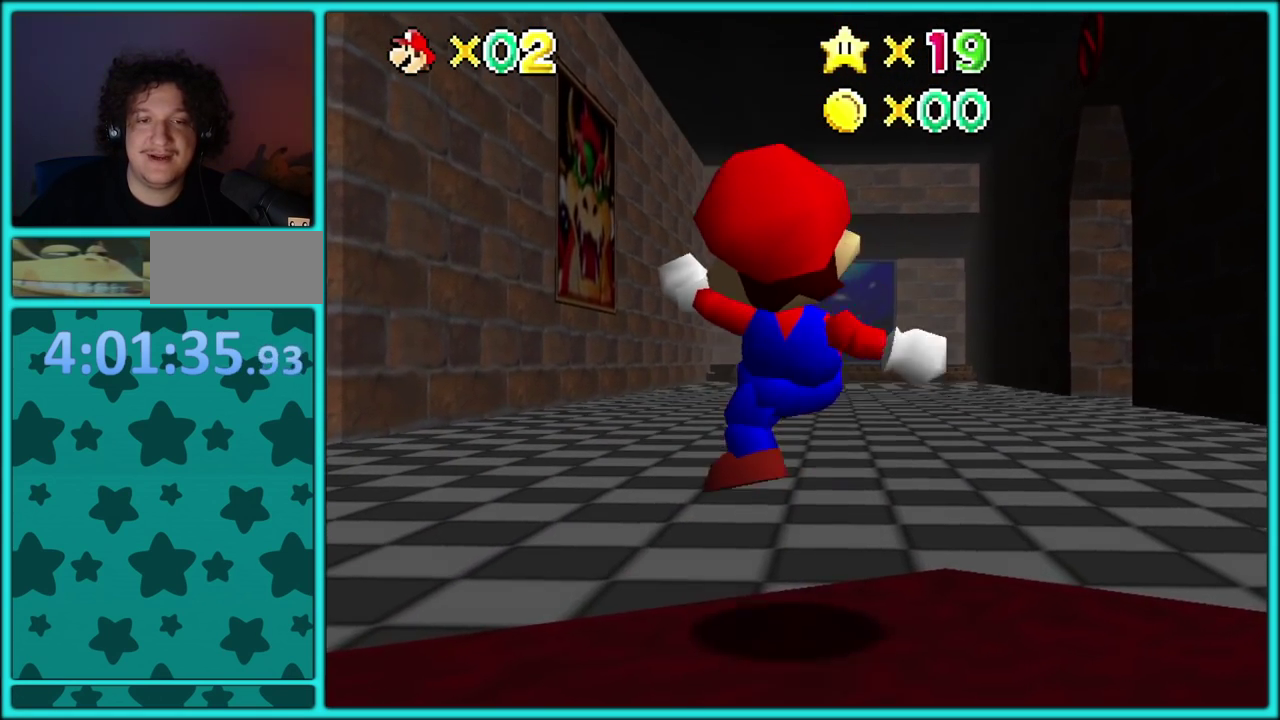
{"buttons": [], "events": []}
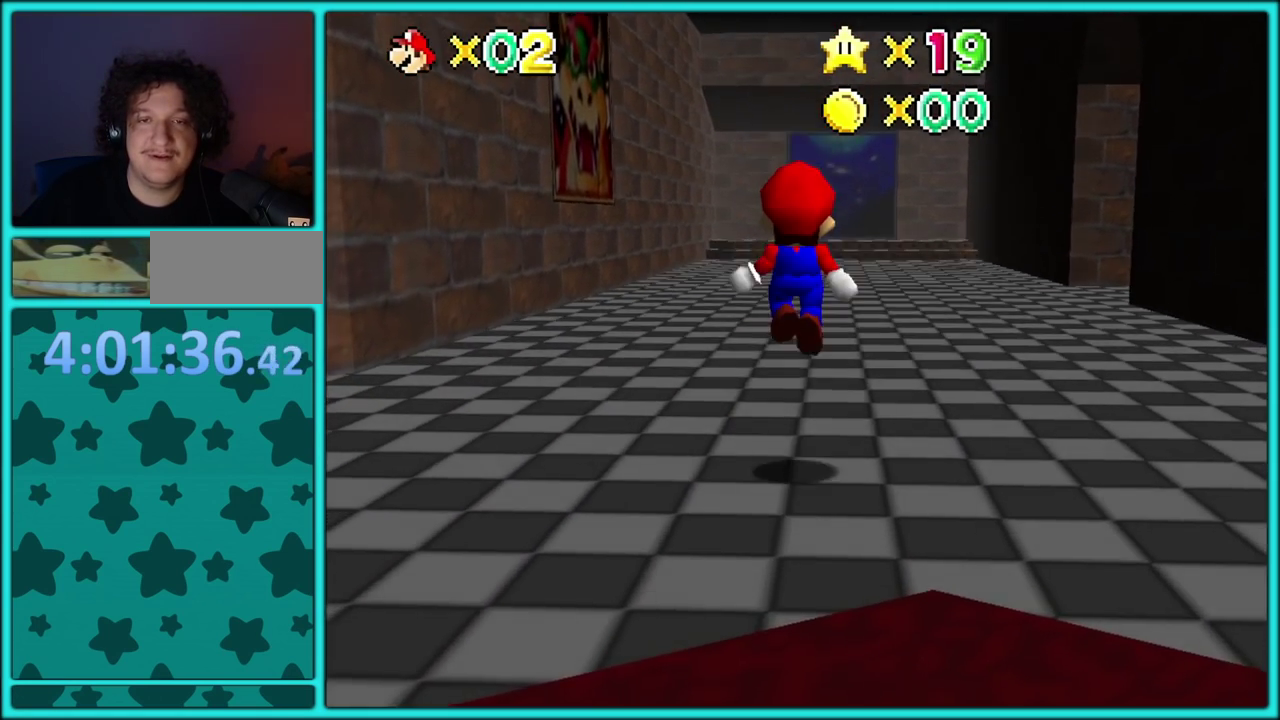
{"buttons": [], "events": [[67, "START", "down"], [217, "START", "up"]]}
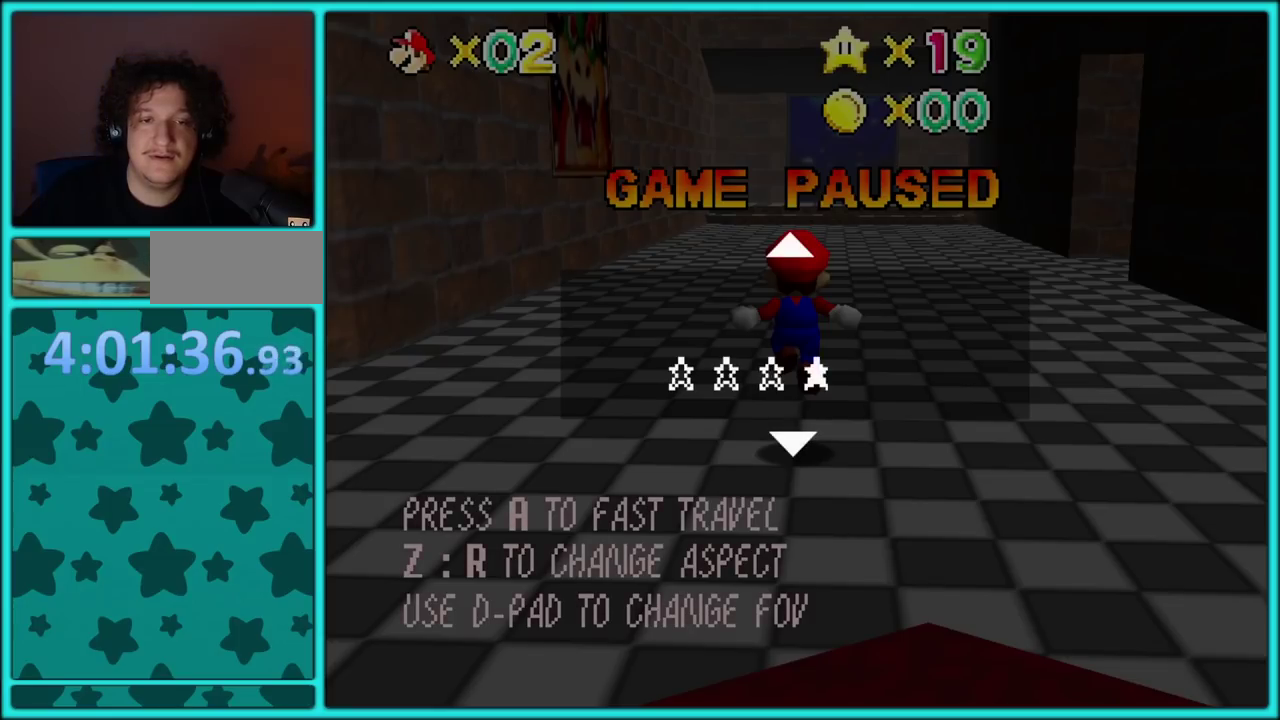
{"buttons": [], "events": []}
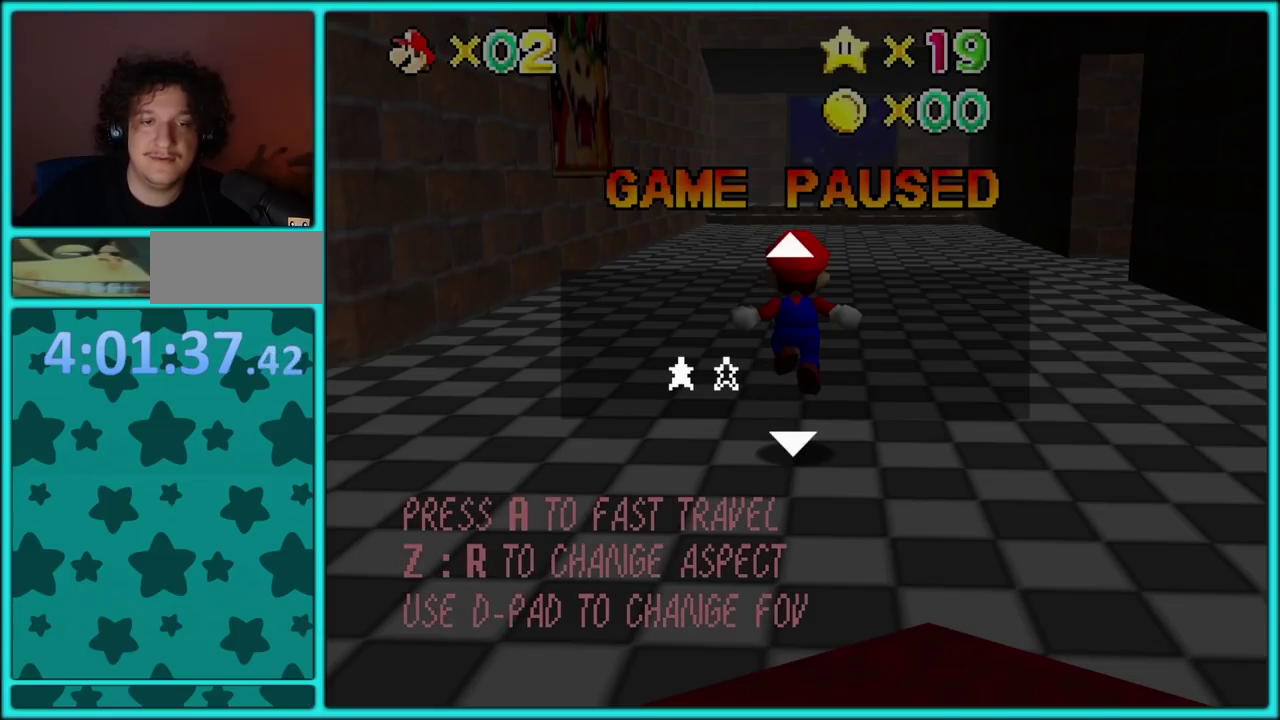
{"buttons": []}
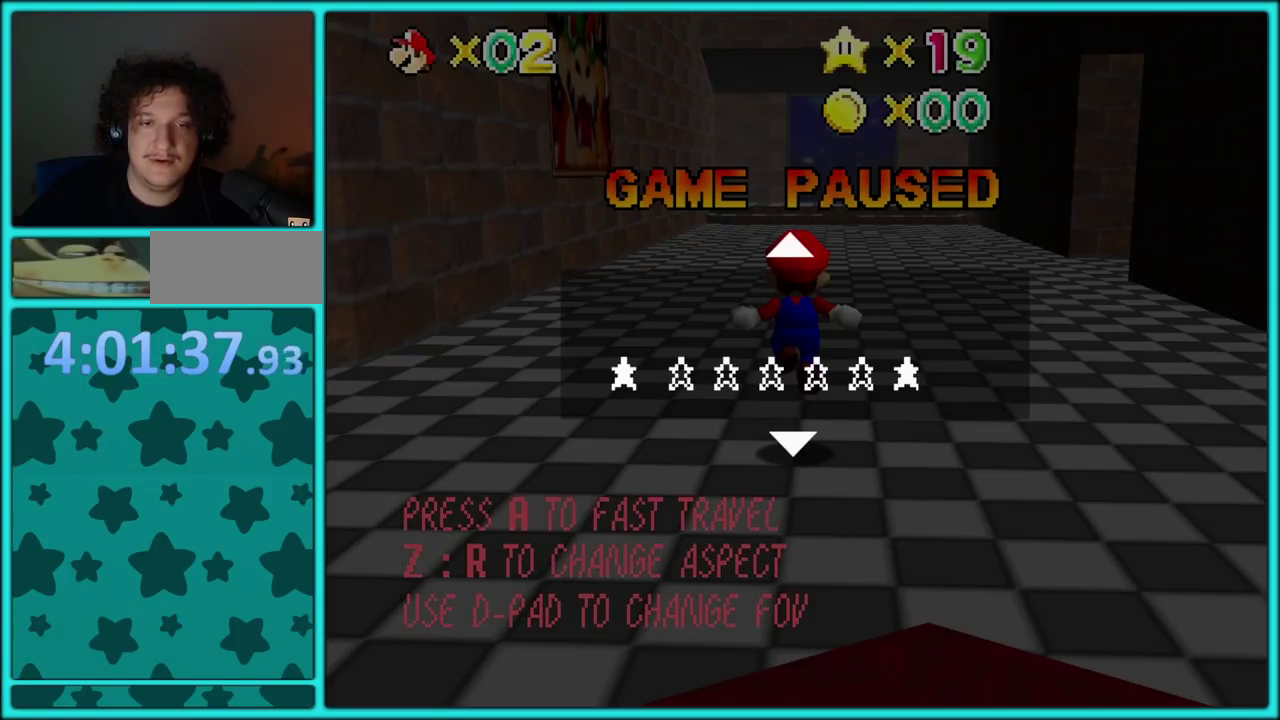
{"buttons": [], "events": []}
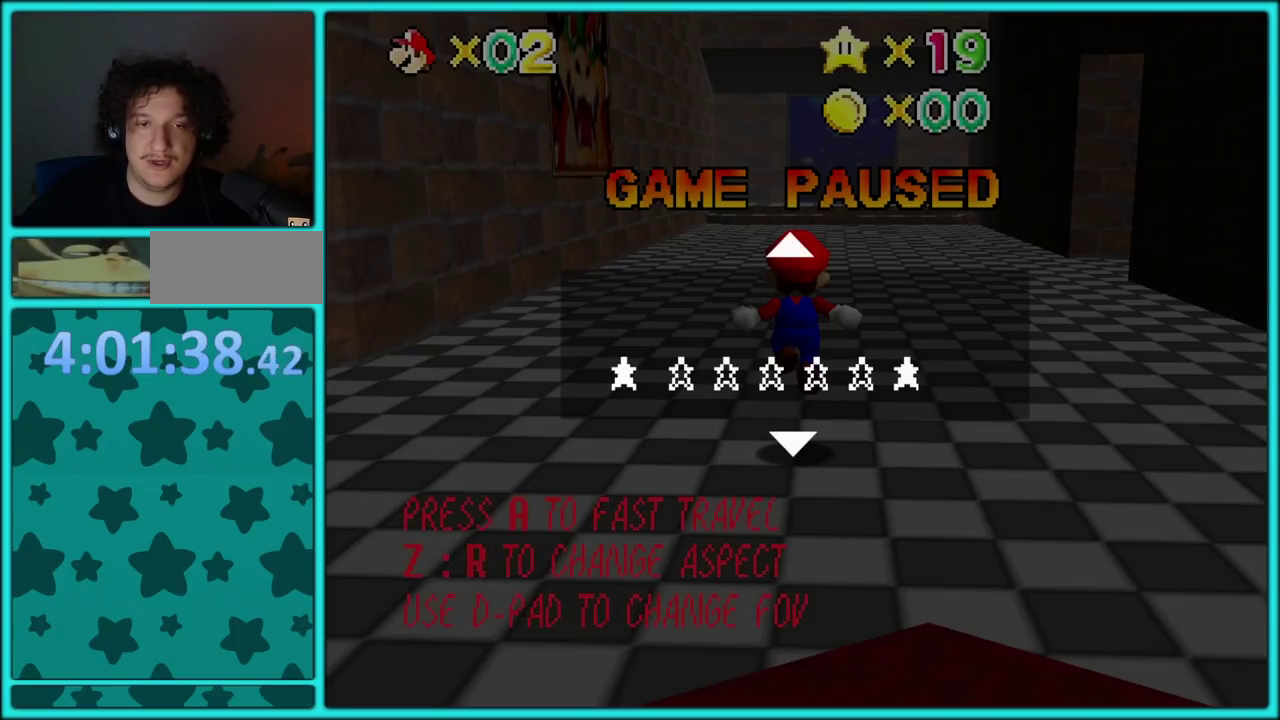
{"buttons": [], "events": []}
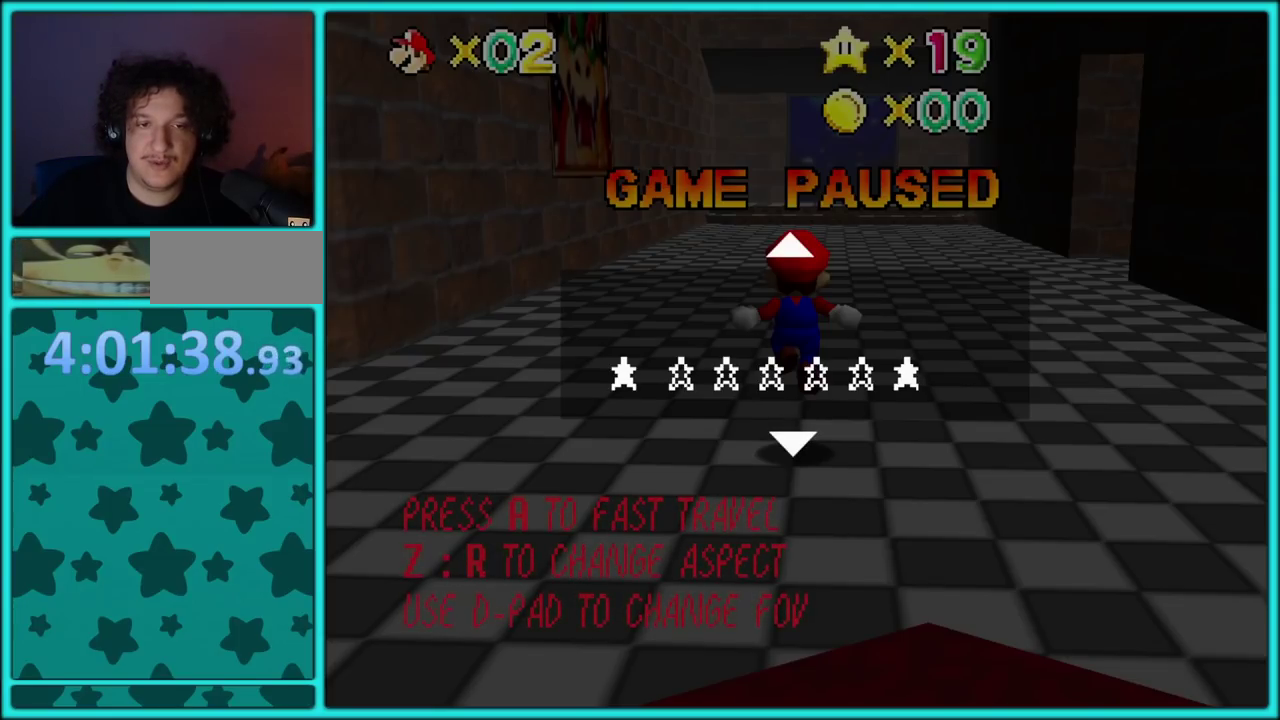
{"buttons": [], "events": []}
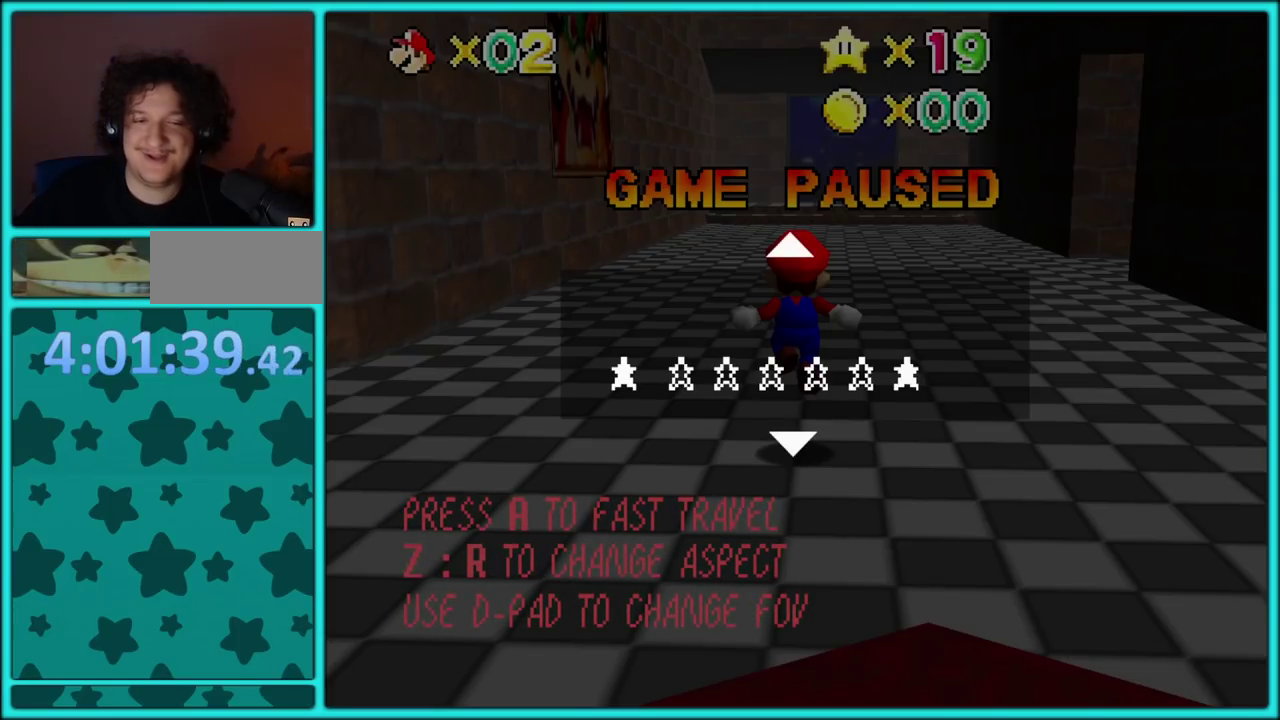
{"buttons": [], "events": []}
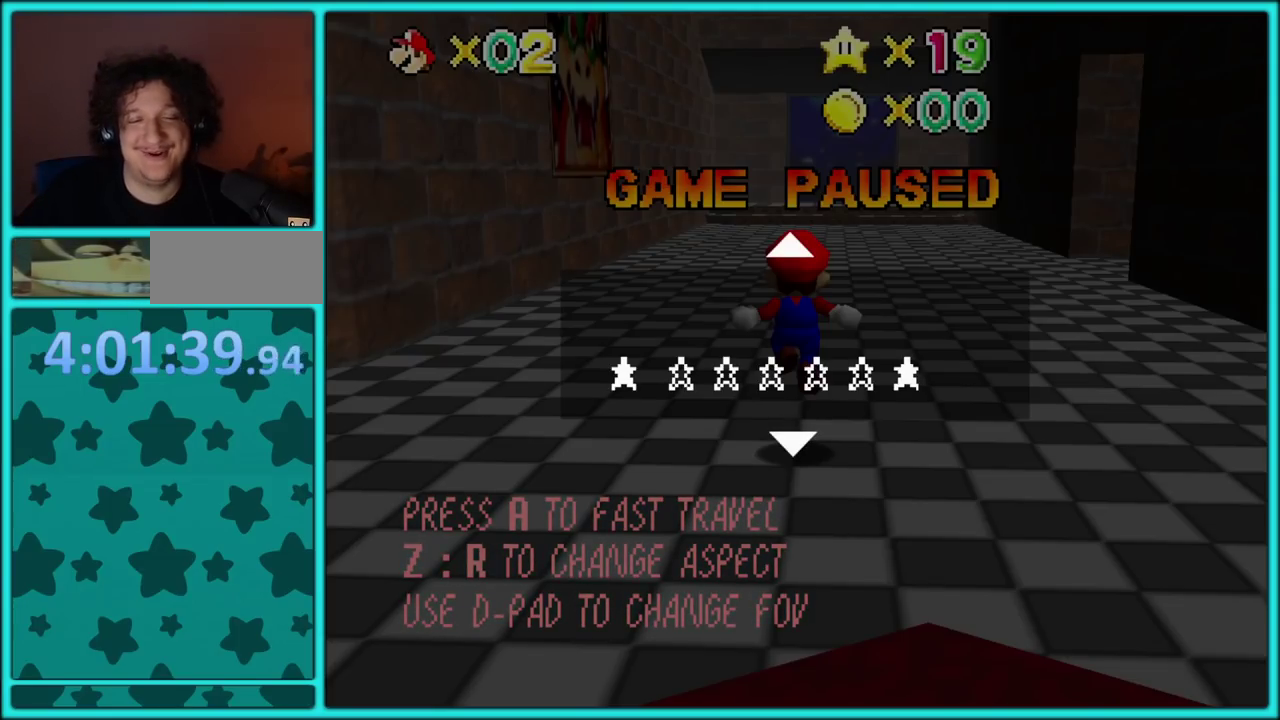
{"buttons": [], "events": []}
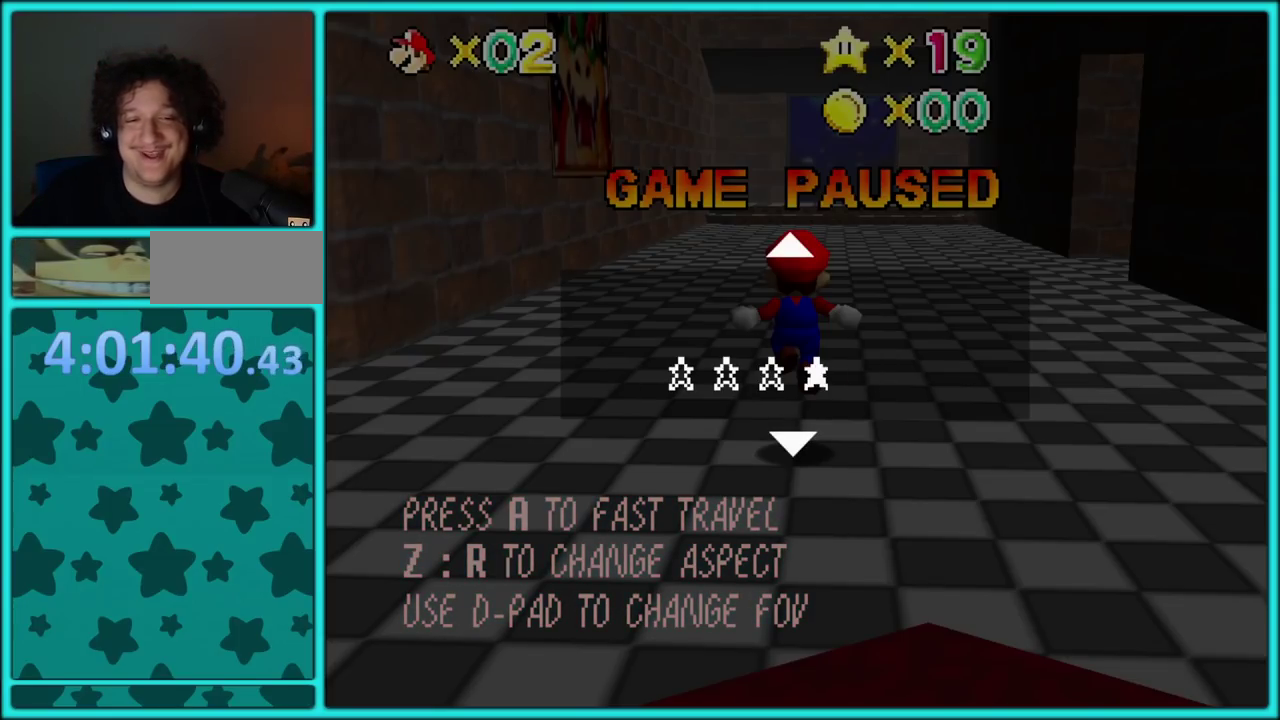
{"buttons": [], "events": []}
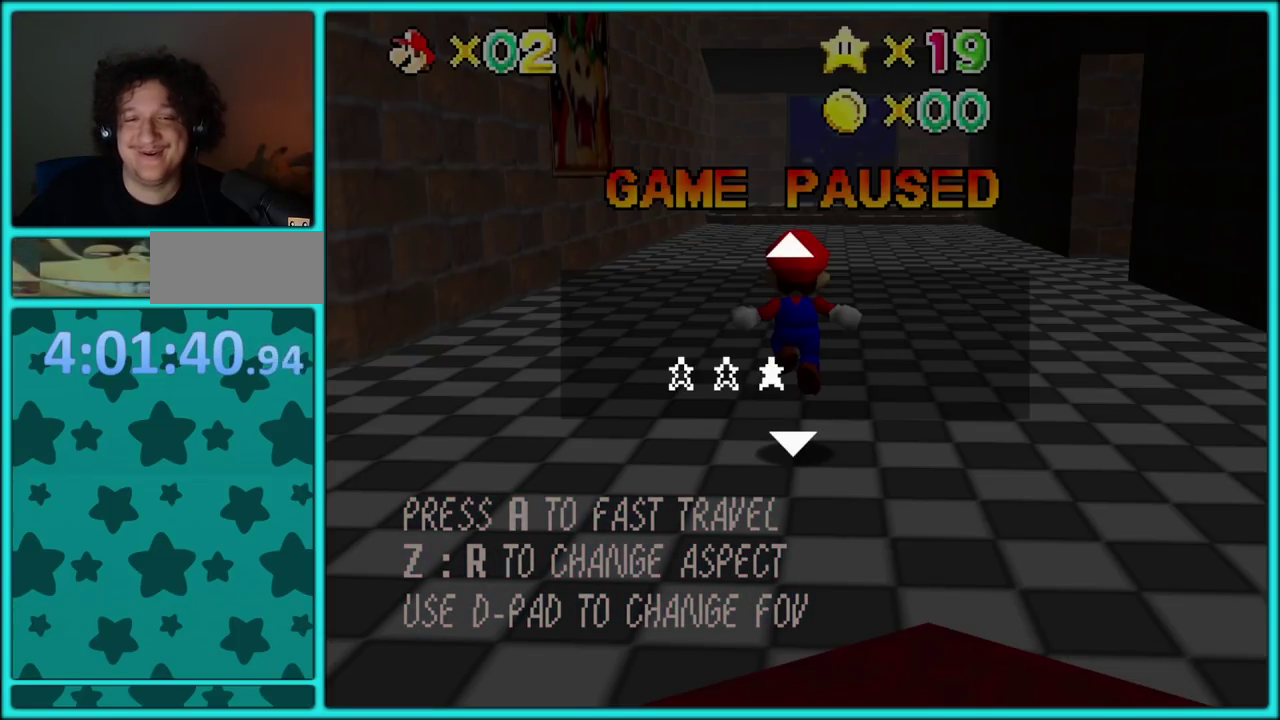
{"buttons": ["START"], "events": [[433, "START", "down"]]}
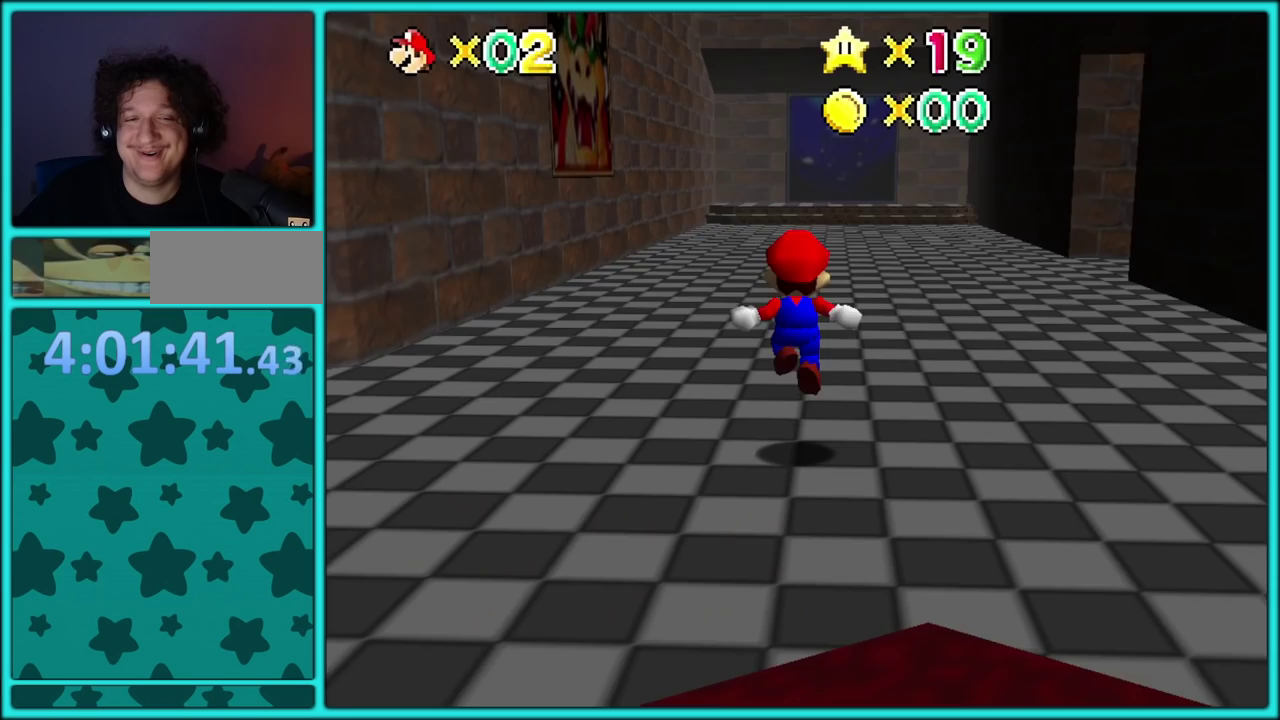
{"buttons": ["A"], "events": [[17, "START", "up"], [500, "A", "down"]]}